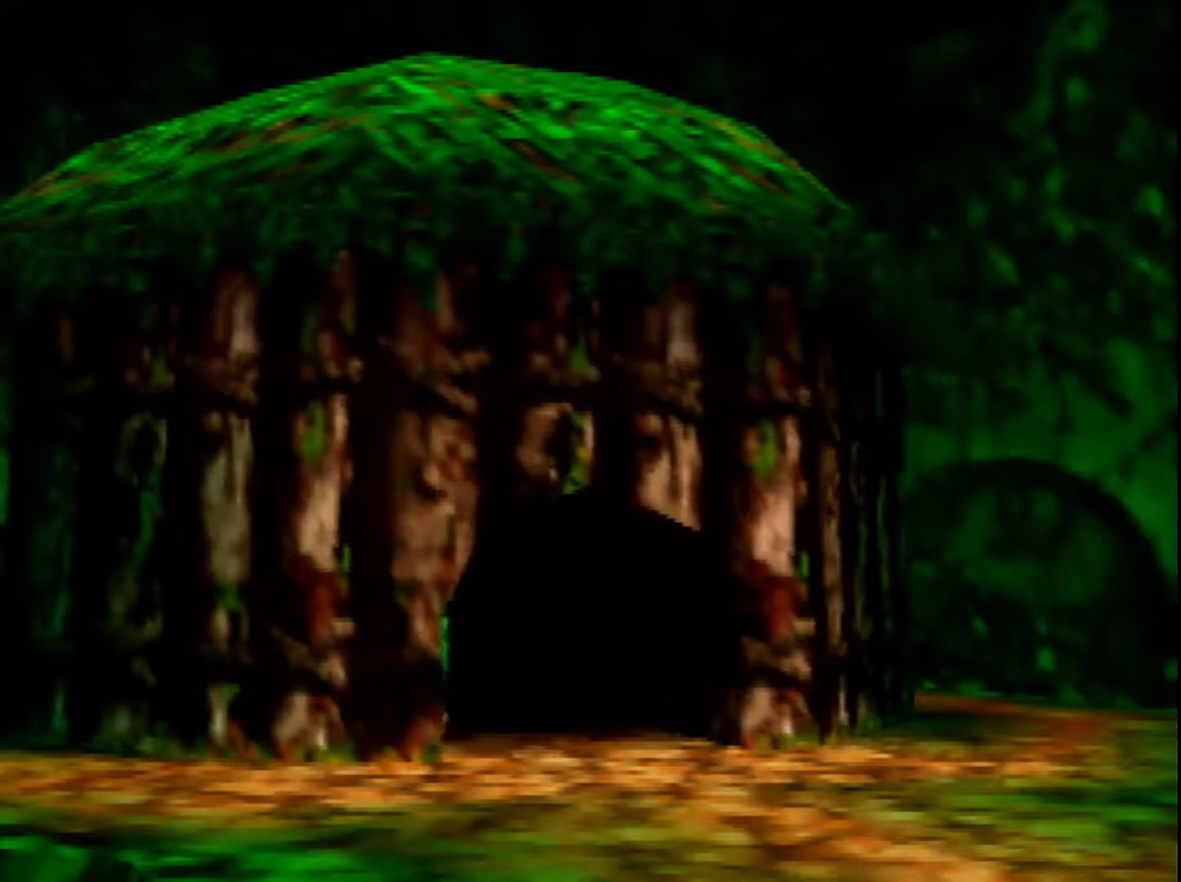
Gameplay with a controller (Nintendo layout); each line is a JSON object with the inputs held at the frame after it. "events" lists button and stick changes between this image and that frame as [ms after this image, input, new state], when the widget could be followed in between. Not read: L3 R3 Z.
{"buttons": ["C_LEFT"], "left_stick": "center", "events": [[40, "C_LEFT", "down"], [120, "C_LEFT", "up"], [200, "C_LEFT", "down"], [280, "C_LEFT", "up"], [360, "C_LEFT", "down"]]}
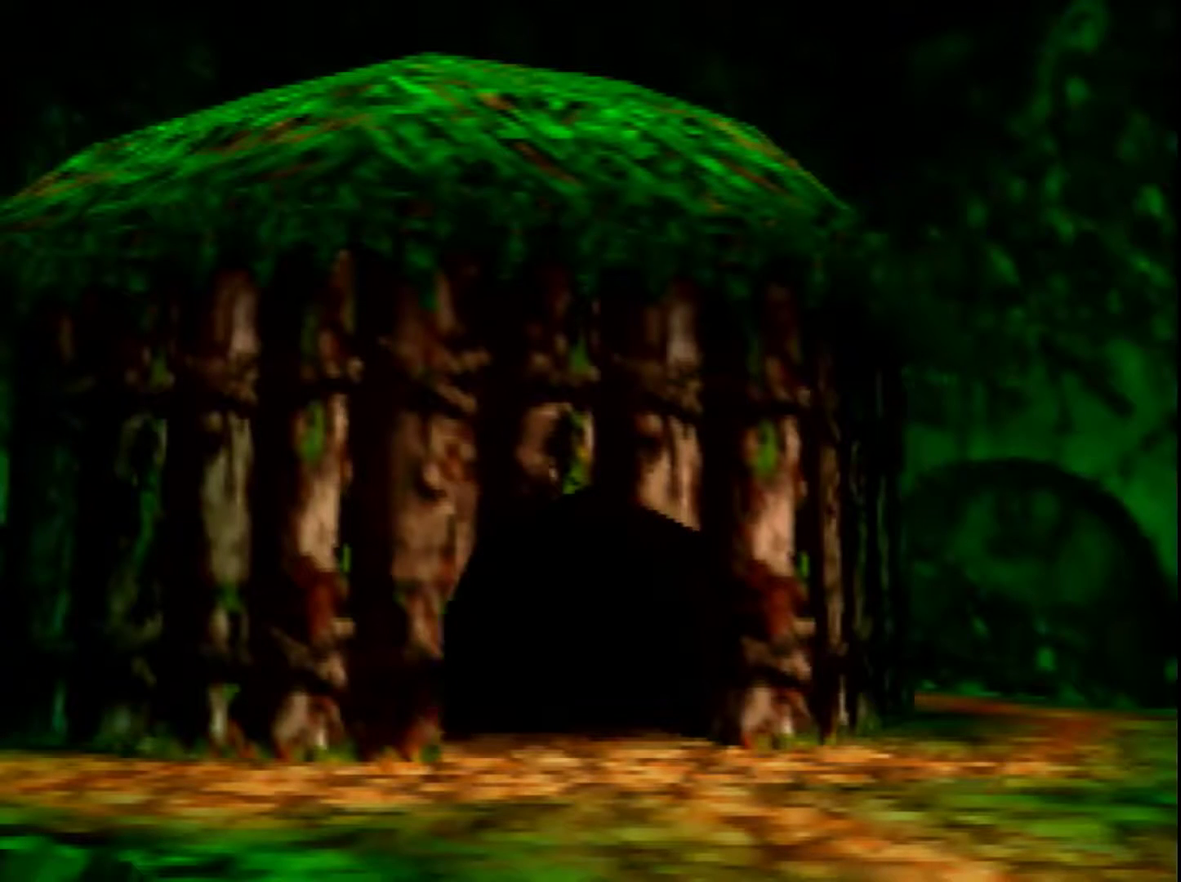
{"buttons": [], "left_stick": "center", "events": [[120, "C_LEFT", "up"], [400, "C_LEFT", "down"], [480, "C_LEFT", "up"]]}
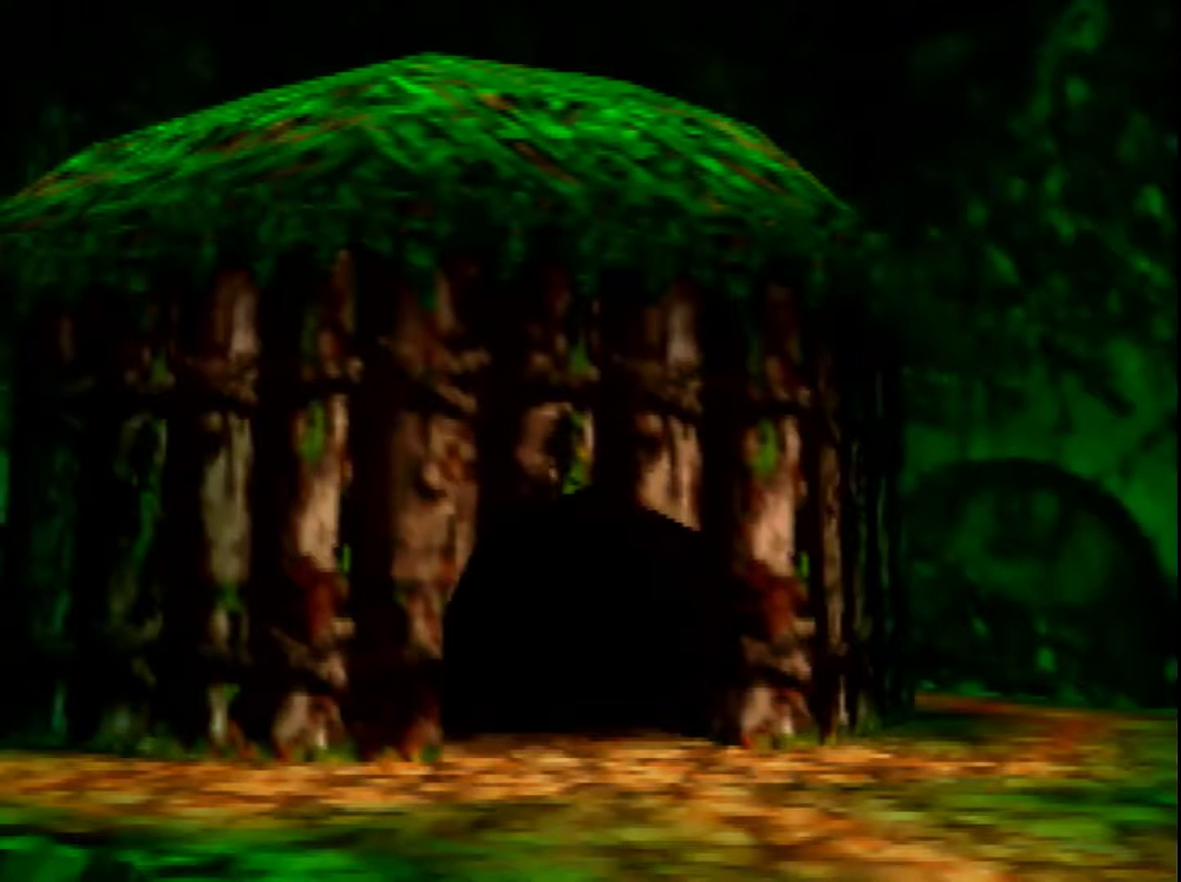
{"buttons": ["C_LEFT"], "left_stick": "center", "events": [[80, "C_LEFT", "down"], [200, "C_LEFT", "up"], [280, "C_LEFT", "down"], [360, "C_LEFT", "up"], [480, "C_LEFT", "down"]]}
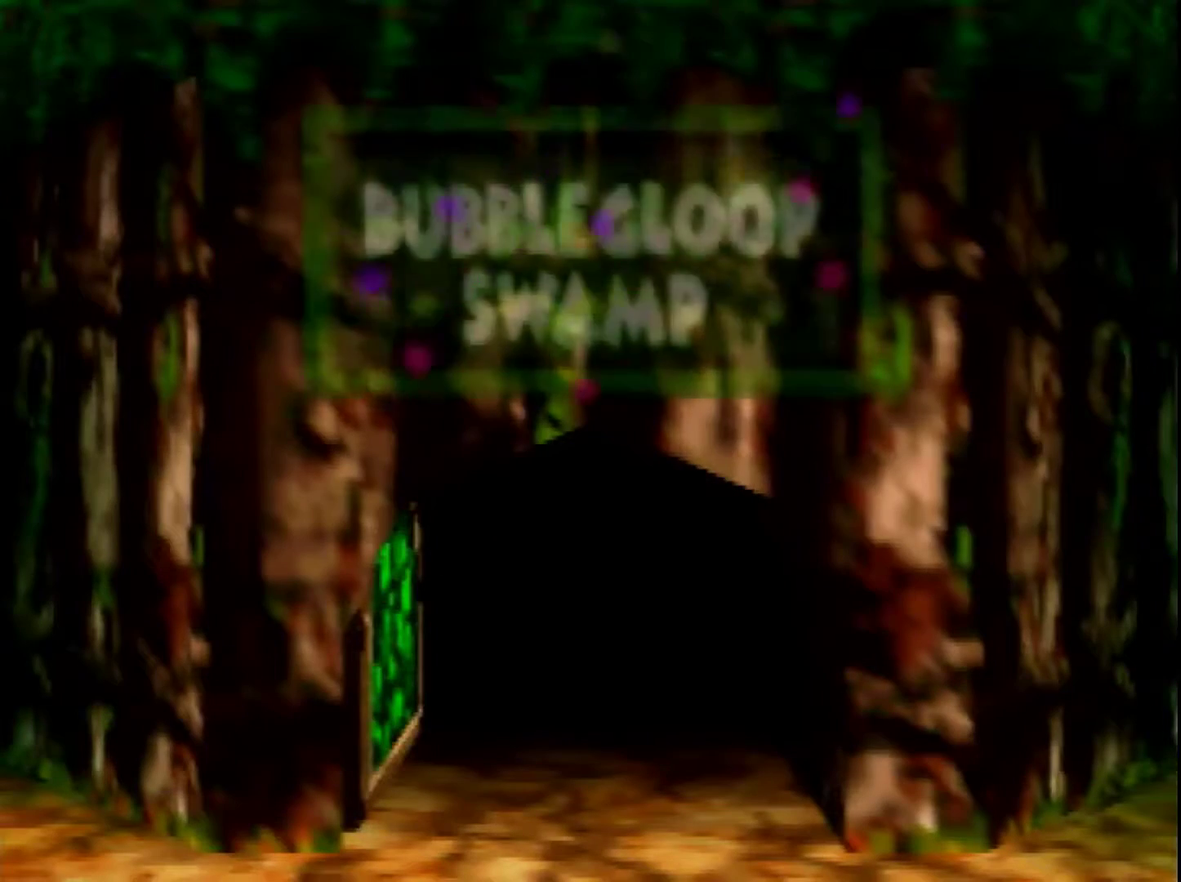
{"buttons": [], "left_stick": "center", "events": [[40, "C_LEFT", "up"], [120, "C_LEFT", "down"], [240, "C_LEFT", "up"]]}
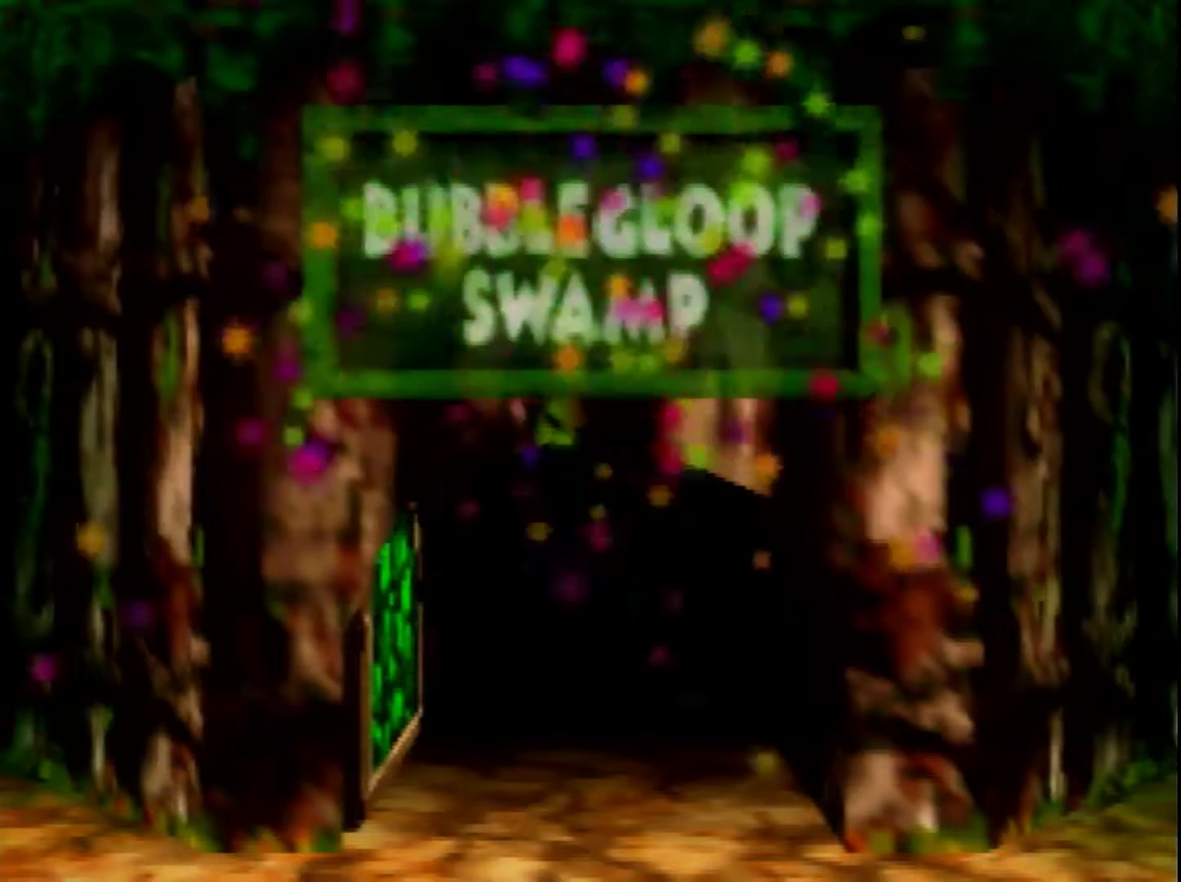
{"buttons": [], "left_stick": "center", "events": [[40, "C_LEFT", "down"], [160, "C_LEFT", "up"], [240, "C_LEFT", "down"], [320, "C_LEFT", "up"], [400, "C_LEFT", "down"], [520, "C_LEFT", "up"]]}
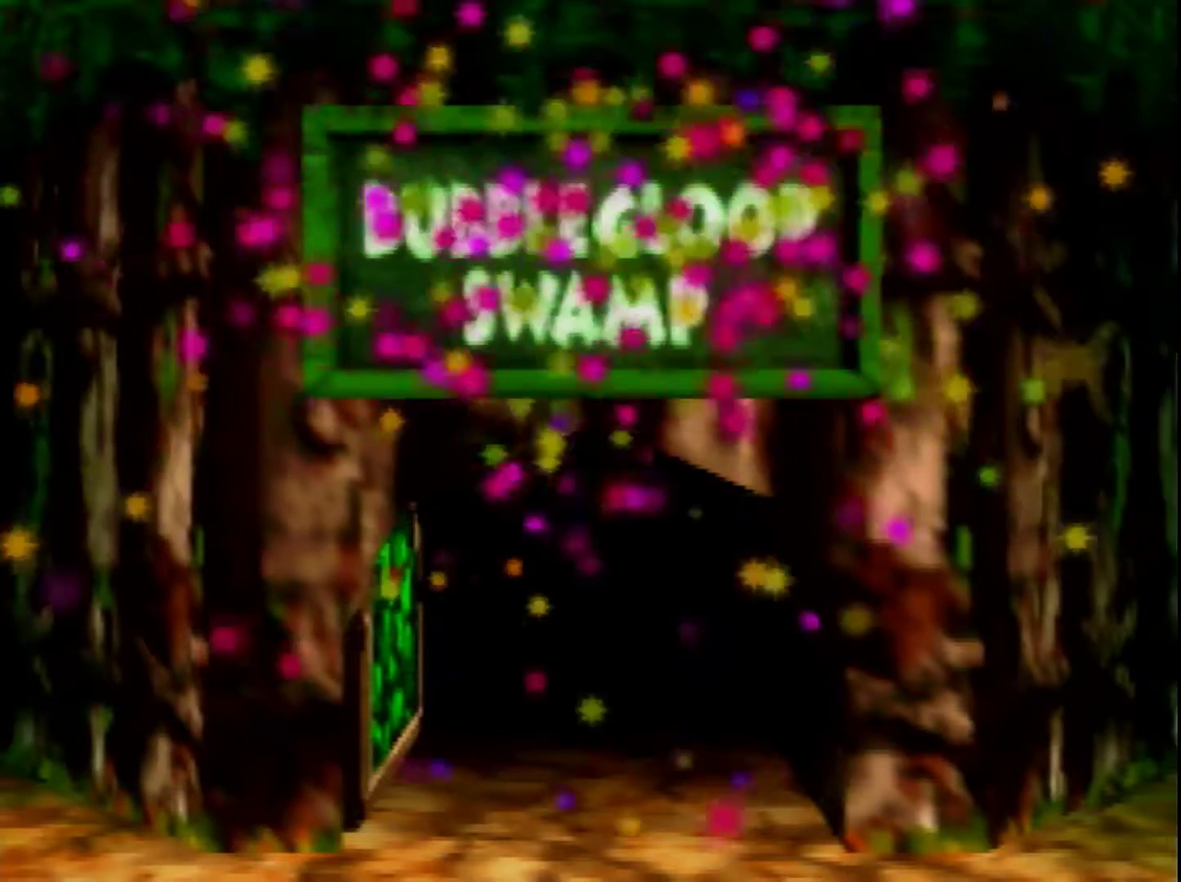
{"buttons": ["C_LEFT"], "left_stick": "center", "events": [[80, "C_LEFT", "down"], [200, "C_LEFT", "up"], [280, "C_LEFT", "down"], [360, "C_LEFT", "up"], [440, "C_LEFT", "down"]]}
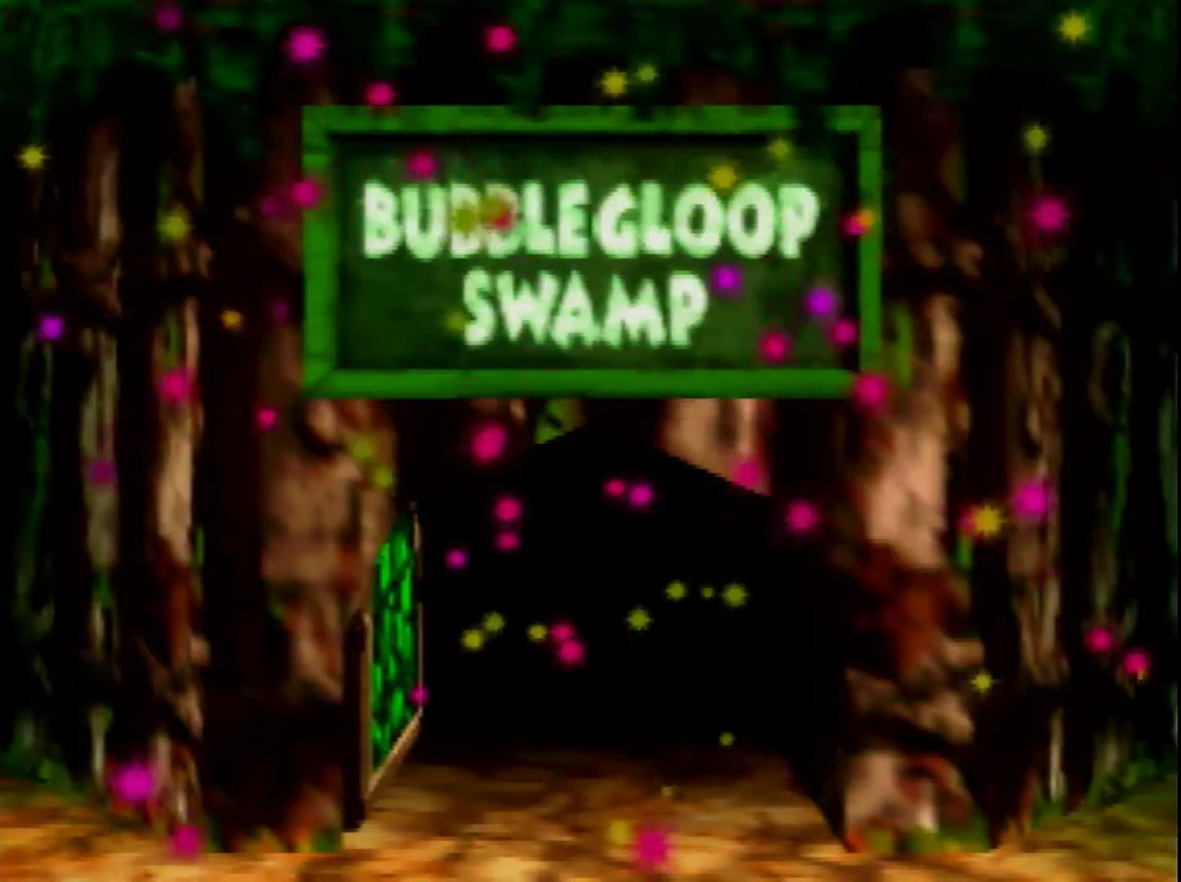
{"buttons": ["C_LEFT"], "left_stick": "center", "events": [[80, "C_LEFT", "up"], [160, "C_LEFT", "down"], [240, "C_LEFT", "up"], [320, "C_LEFT", "down"], [440, "C_LEFT", "up"], [520, "C_LEFT", "down"]]}
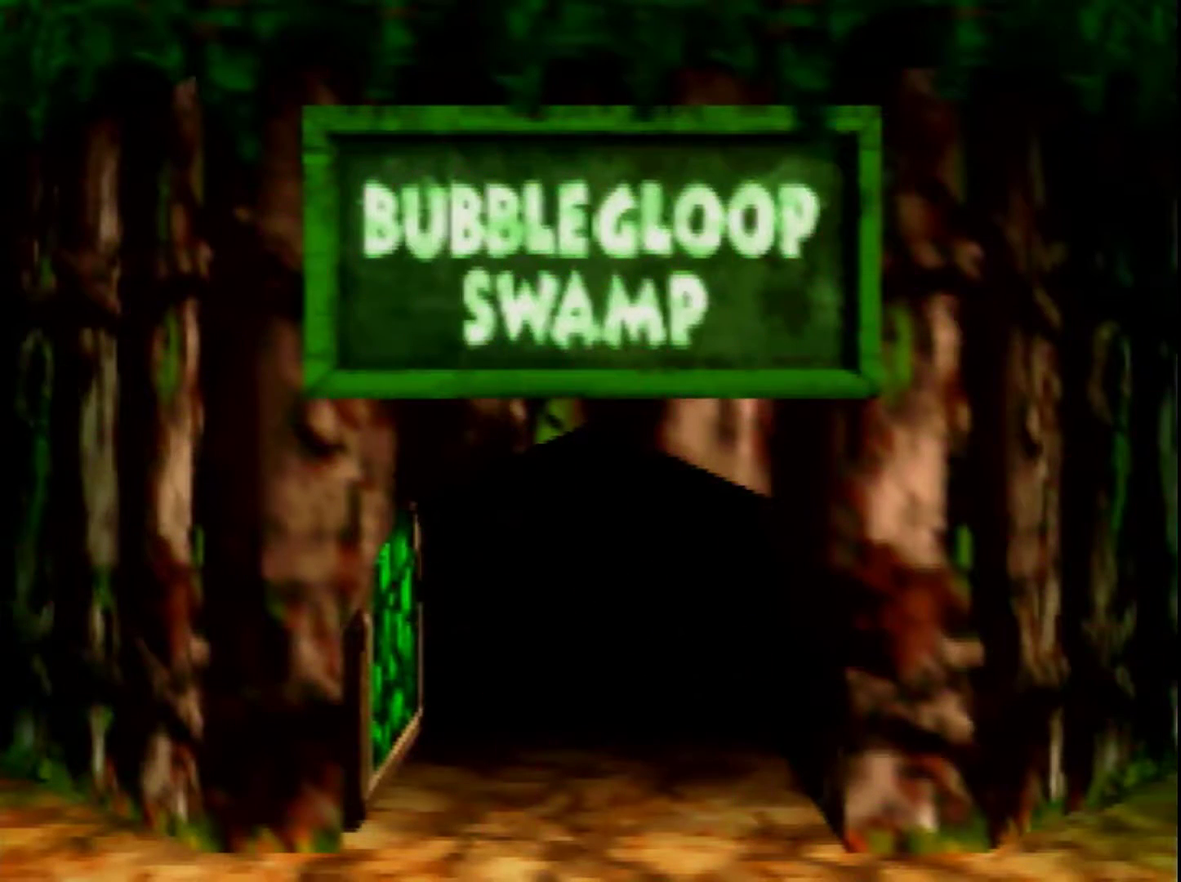
{"buttons": [], "left_stick": "center", "events": [[120, "C_LEFT", "up"]]}
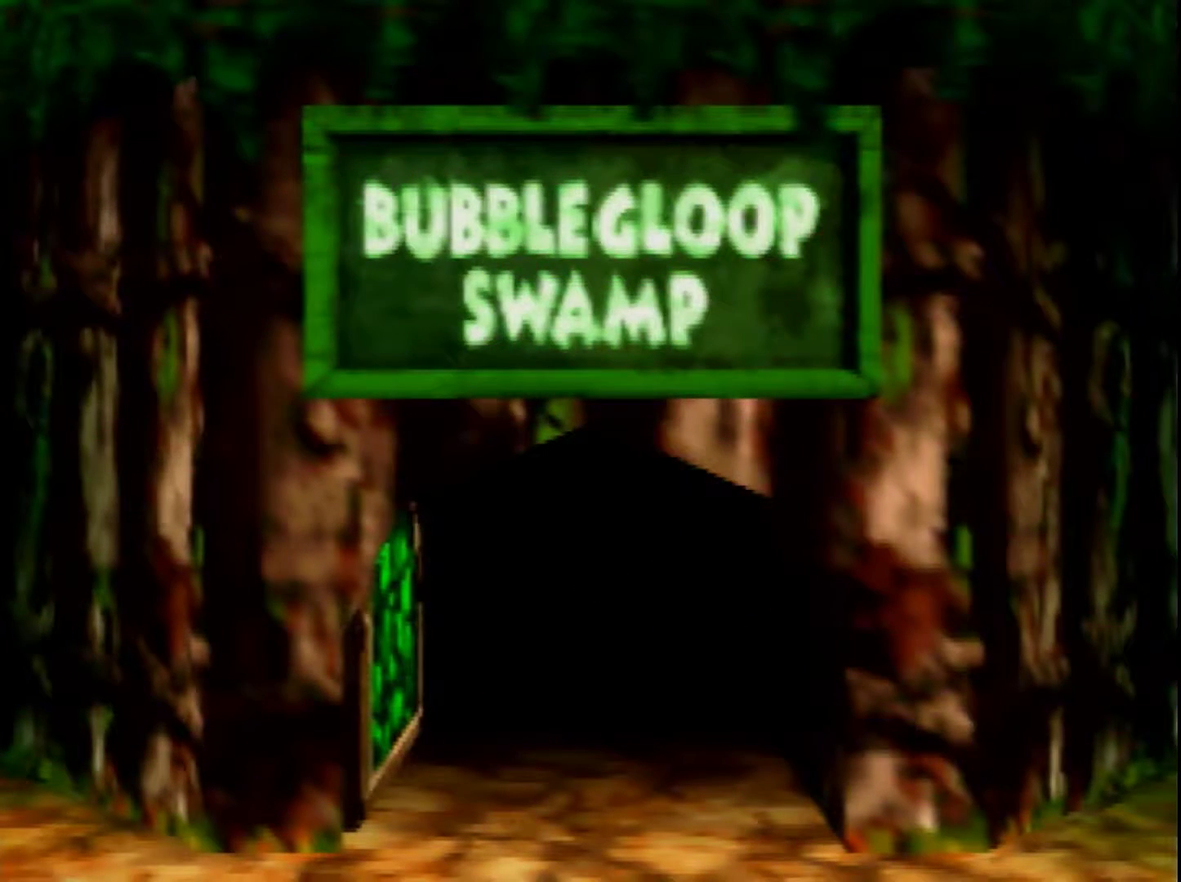
{"buttons": [], "left_stick": "center", "events": [[120, "C_LEFT", "down"], [160, "C_LEFT", "up"], [240, "C_LEFT", "down"], [320, "C_LEFT", "up"], [360, "C_LEFT", "down"], [520, "C_LEFT", "up"]]}
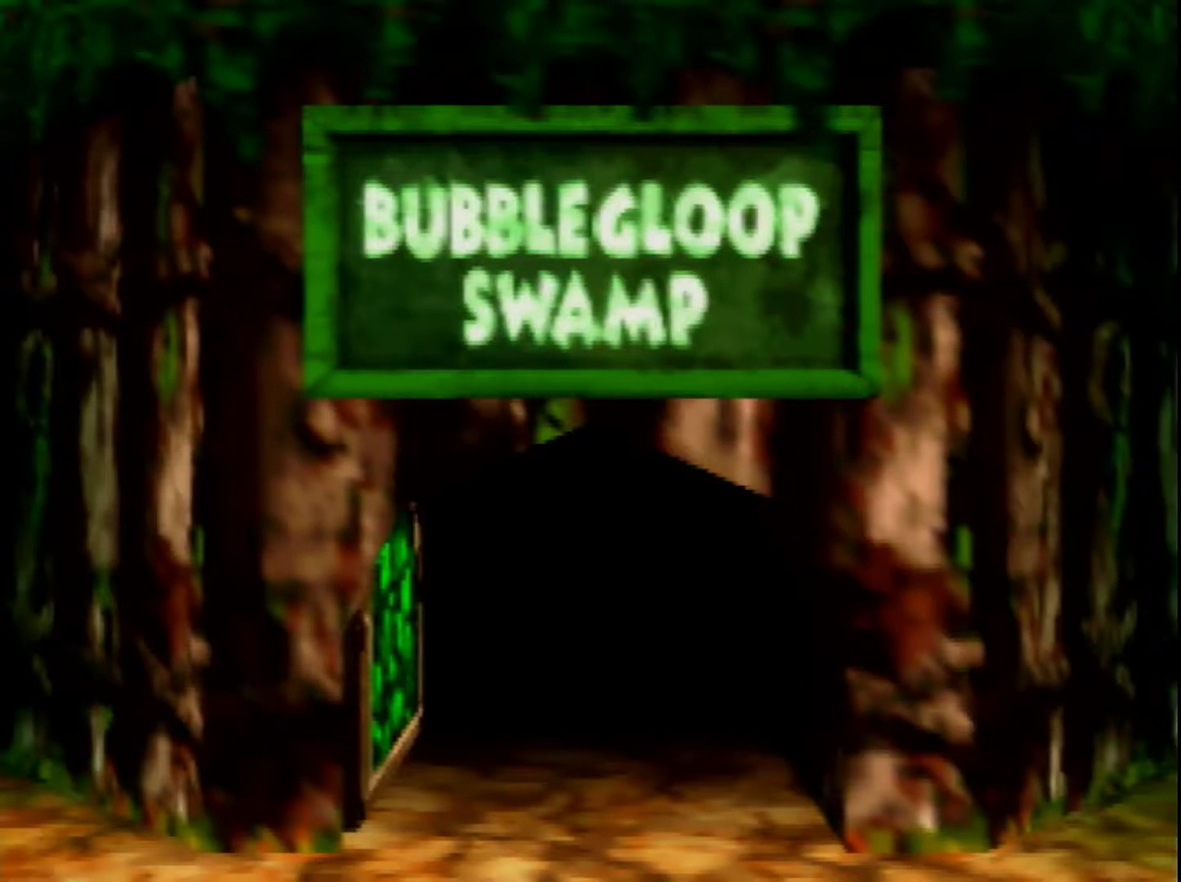
{"buttons": [], "left_stick": "center", "events": [[40, "C_LEFT", "down"], [160, "C_LEFT", "up"], [200, "C_LEFT", "down"], [320, "C_LEFT", "up"], [360, "C_LEFT", "down"], [440, "C_LEFT", "up"]]}
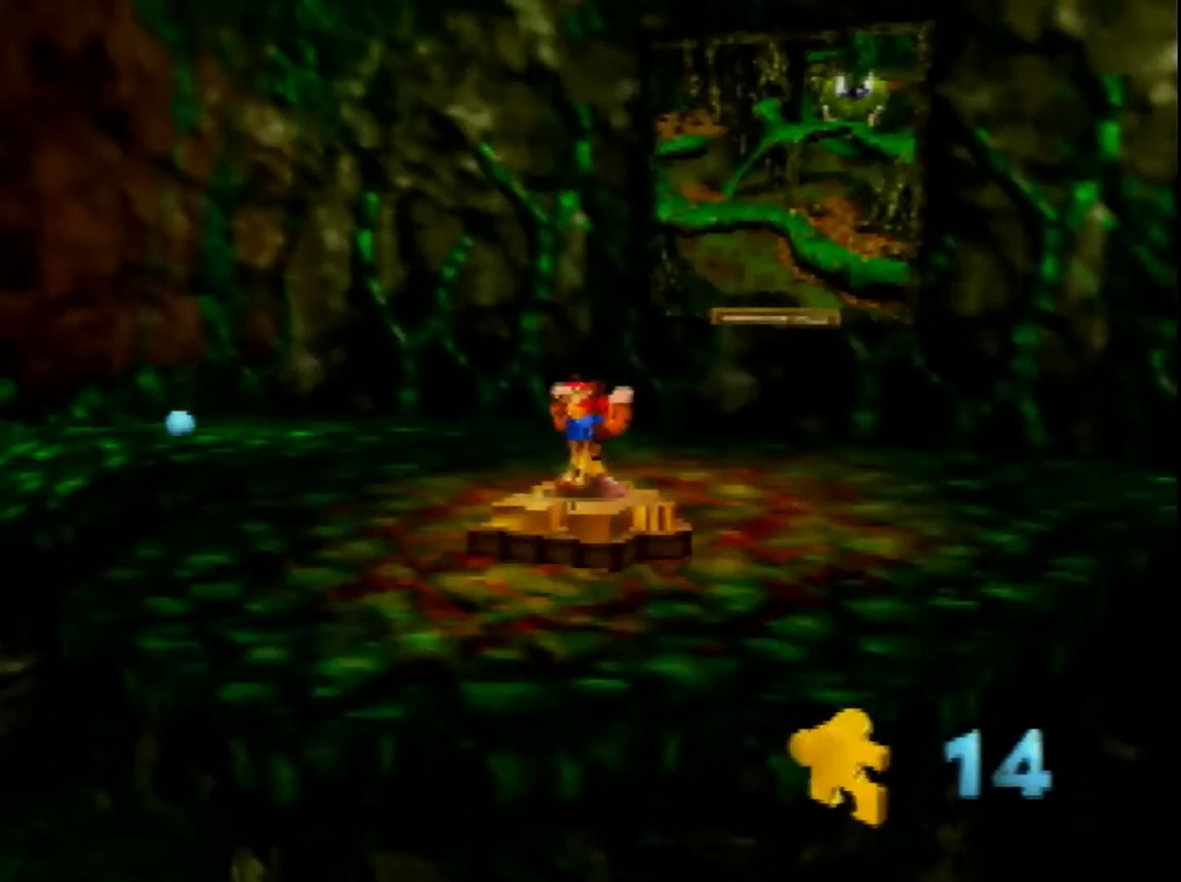
{"buttons": ["A"], "left_stick": "down-left", "events": [[40, "left_stick", "down-left"], [320, "A", "down"]]}
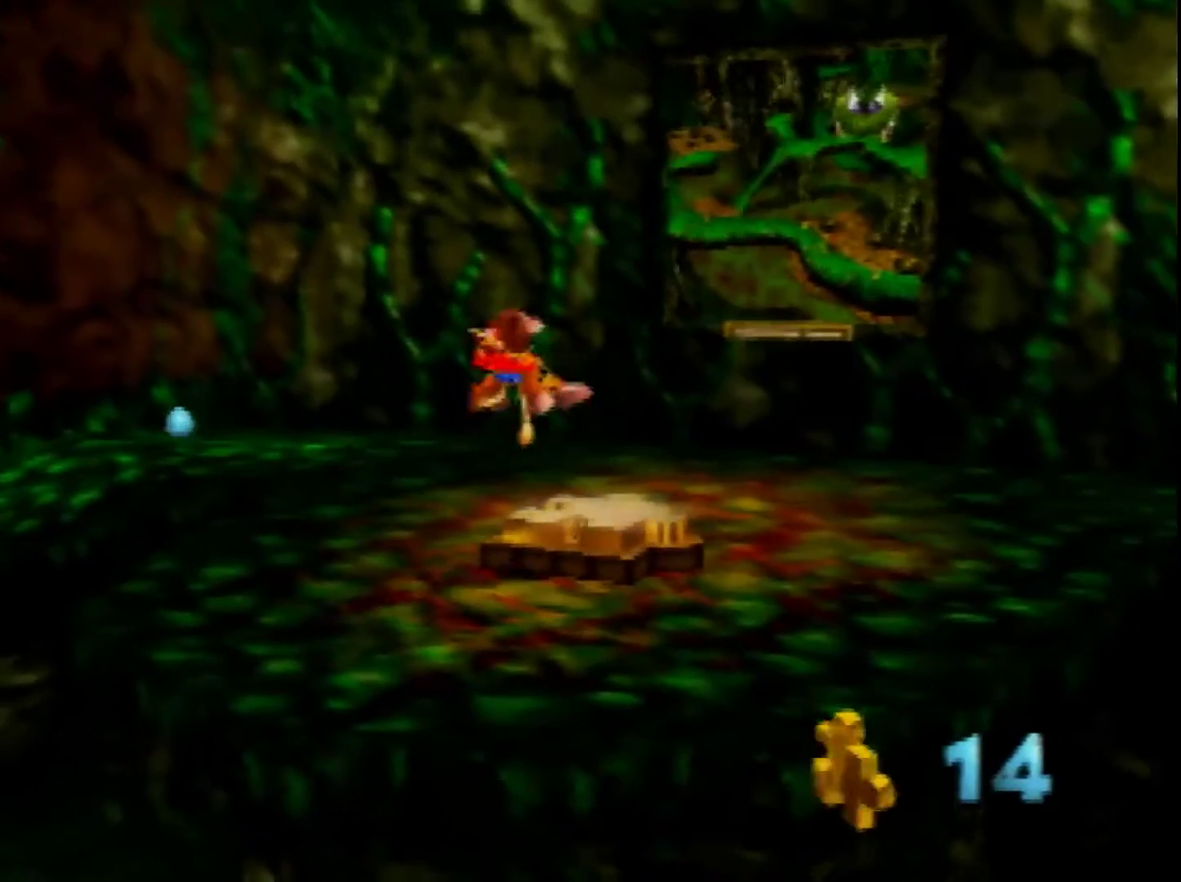
{"buttons": ["A"], "left_stick": "down-left", "events": []}
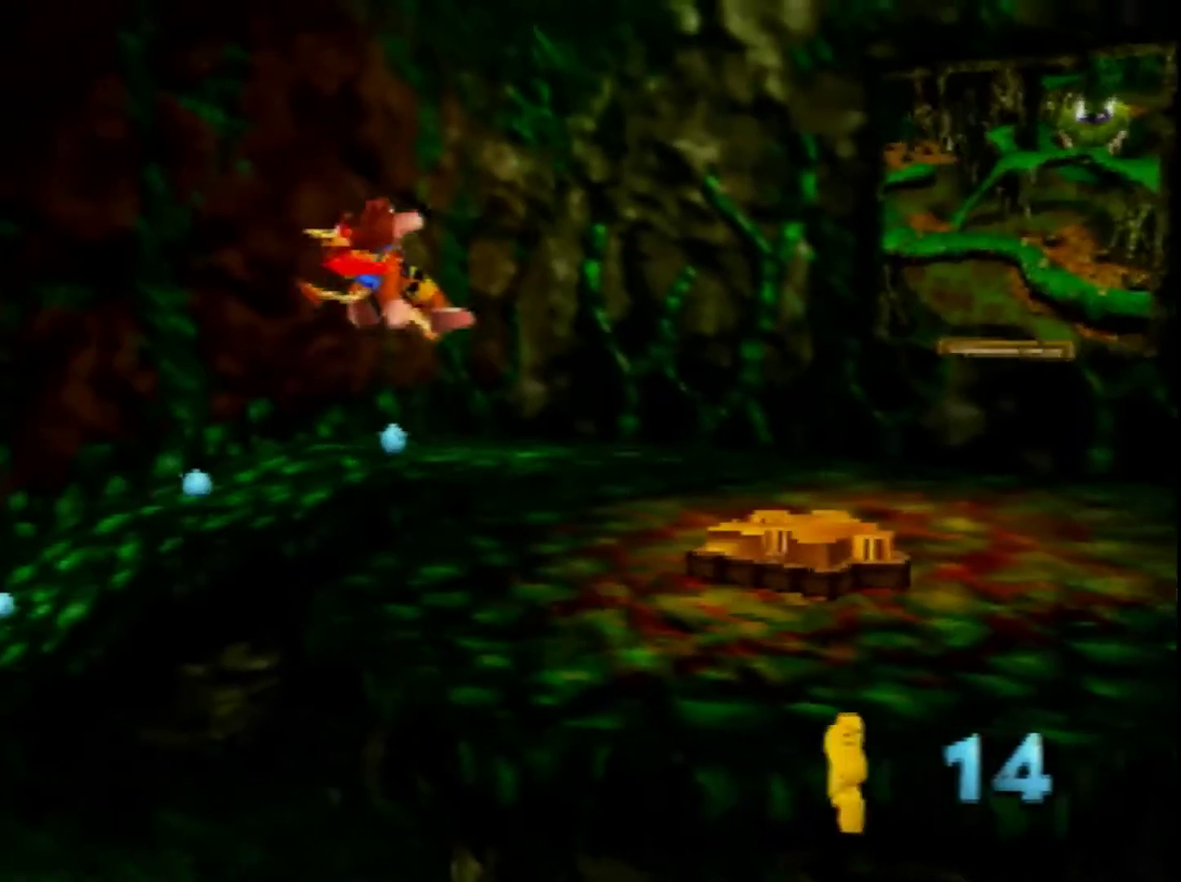
{"buttons": ["A"], "left_stick": "down-left", "events": []}
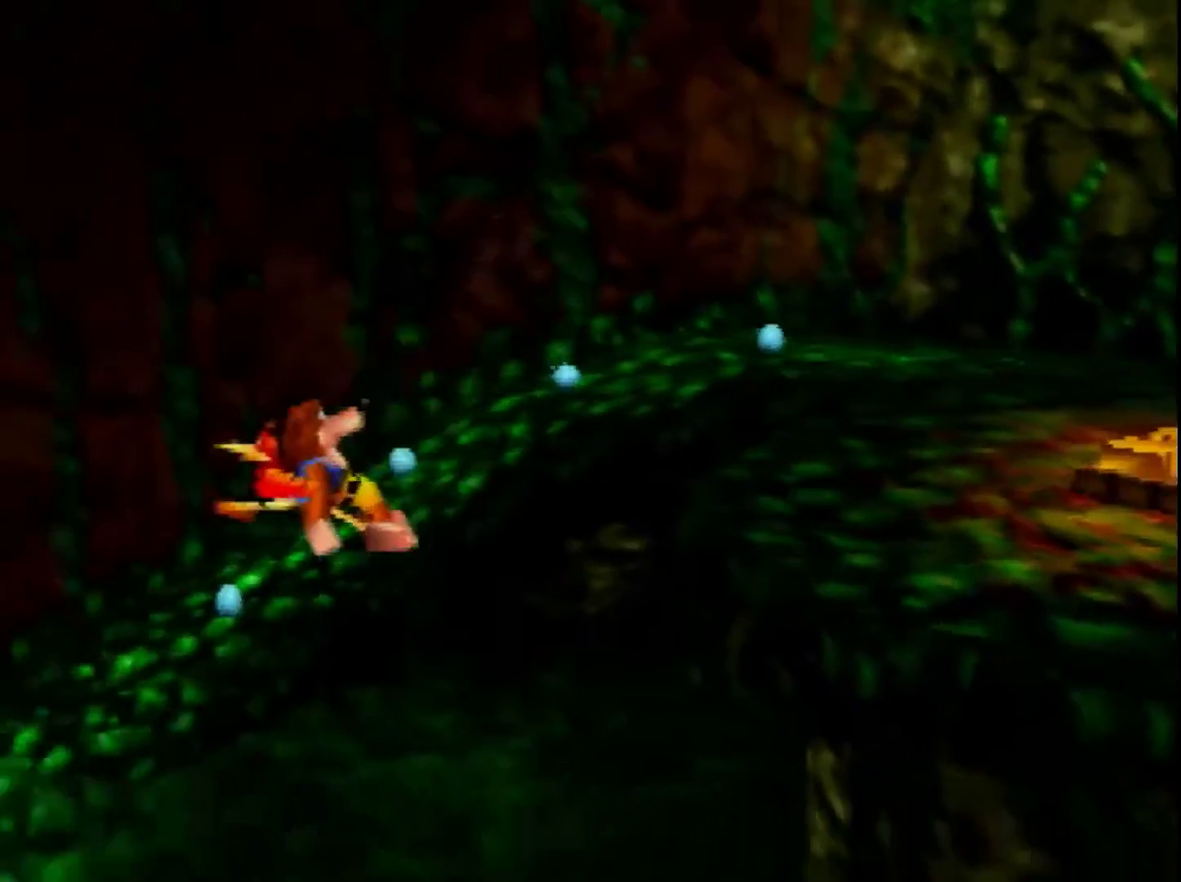
{"buttons": [], "left_stick": "down-left", "events": [[280, "A", "up"]]}
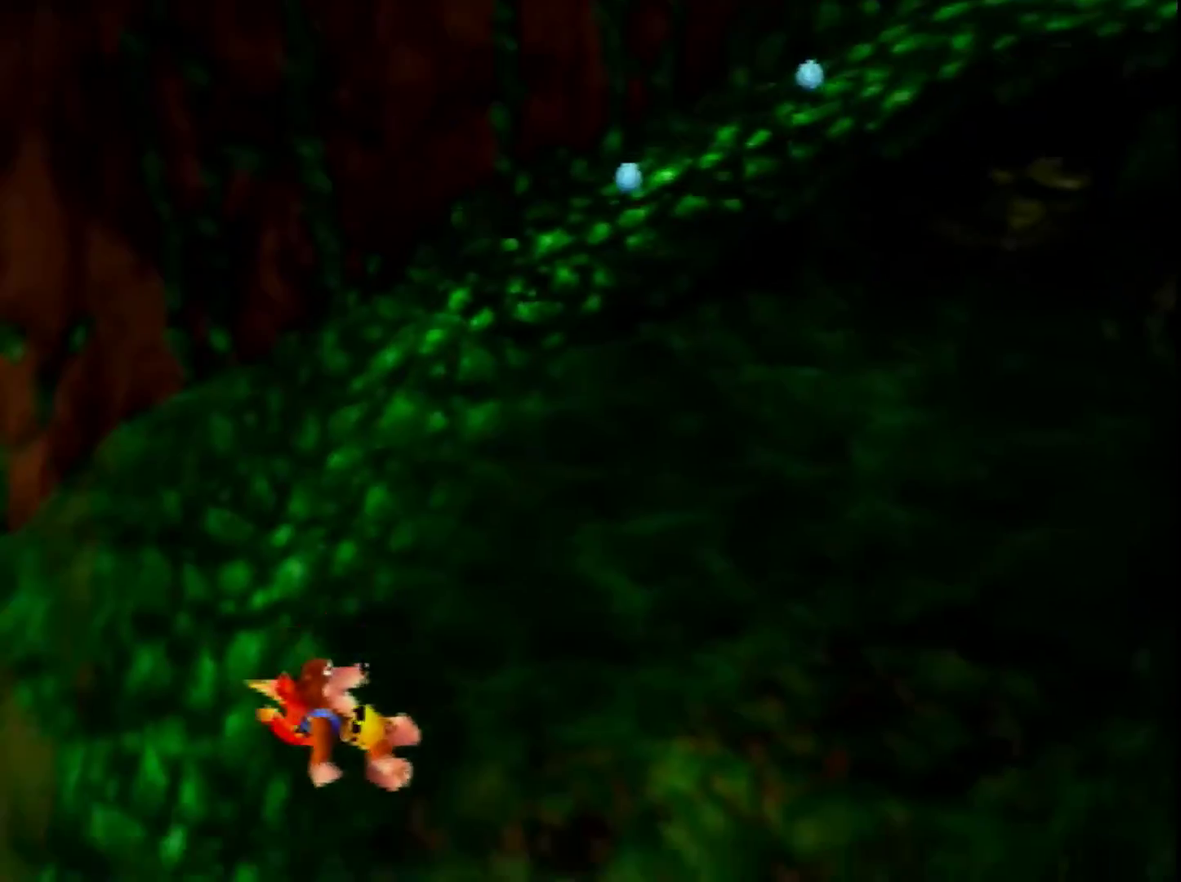
{"buttons": [], "left_stick": "left", "events": [[240, "left_stick", "left"]]}
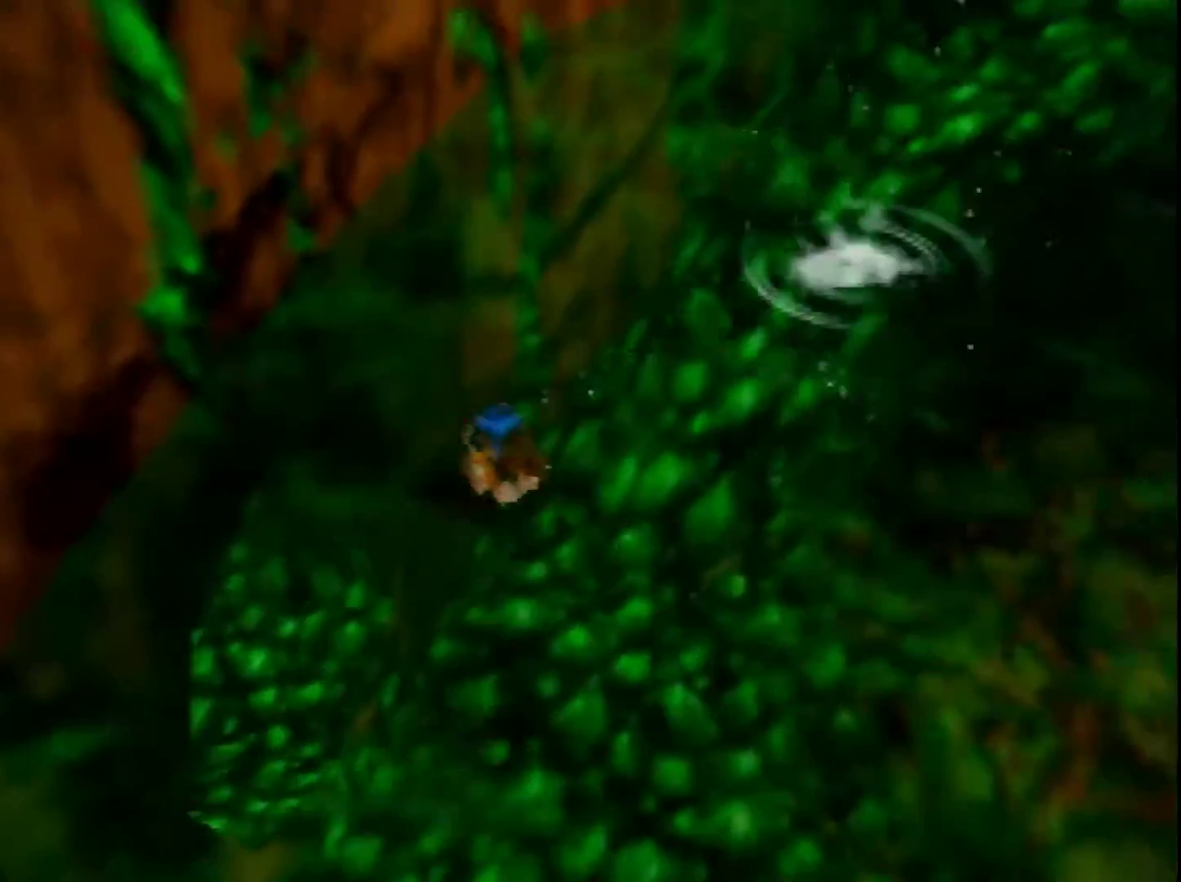
{"buttons": ["B"], "left_stick": "up-left", "events": [[200, "B", "down"], [400, "left_stick", "up-left"]]}
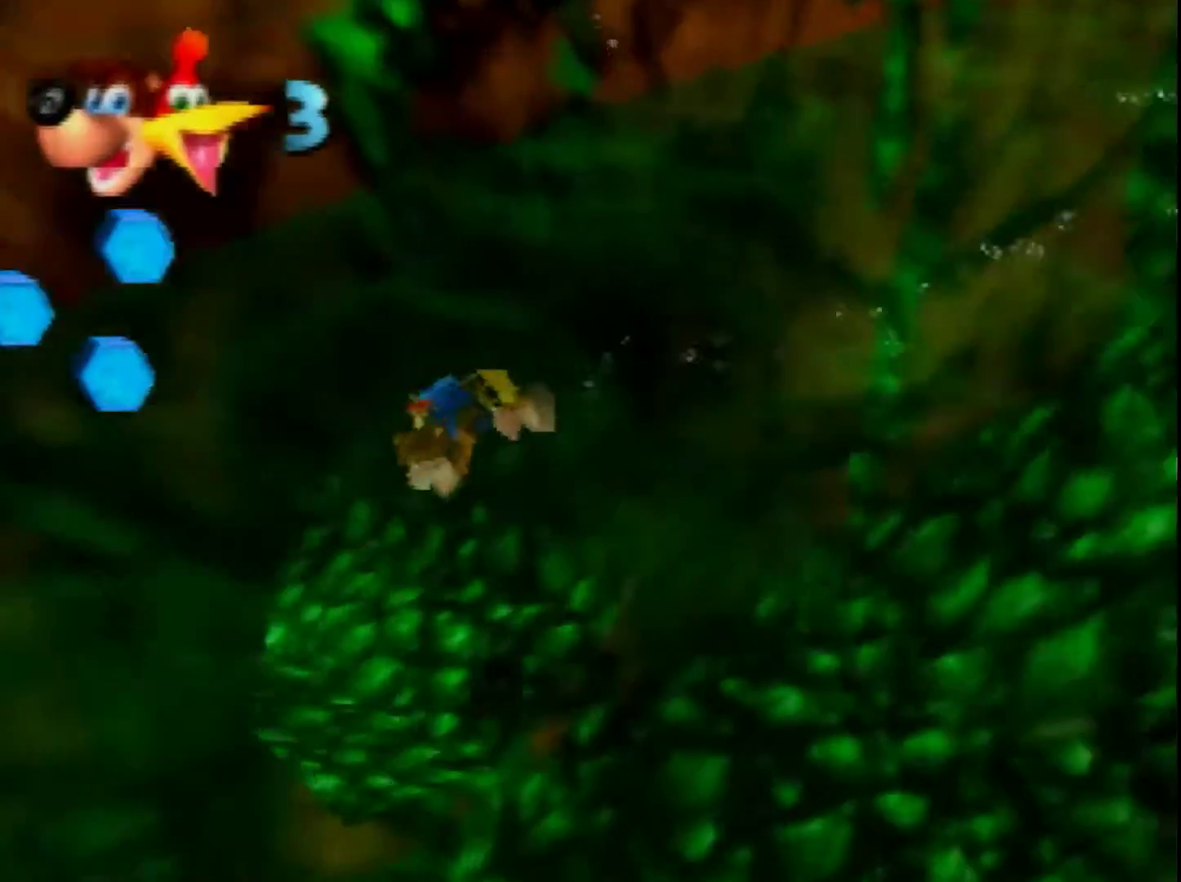
{"buttons": ["B"], "left_stick": "up-right", "events": [[200, "left_stick", "up"], [320, "left_stick", "up-right"]]}
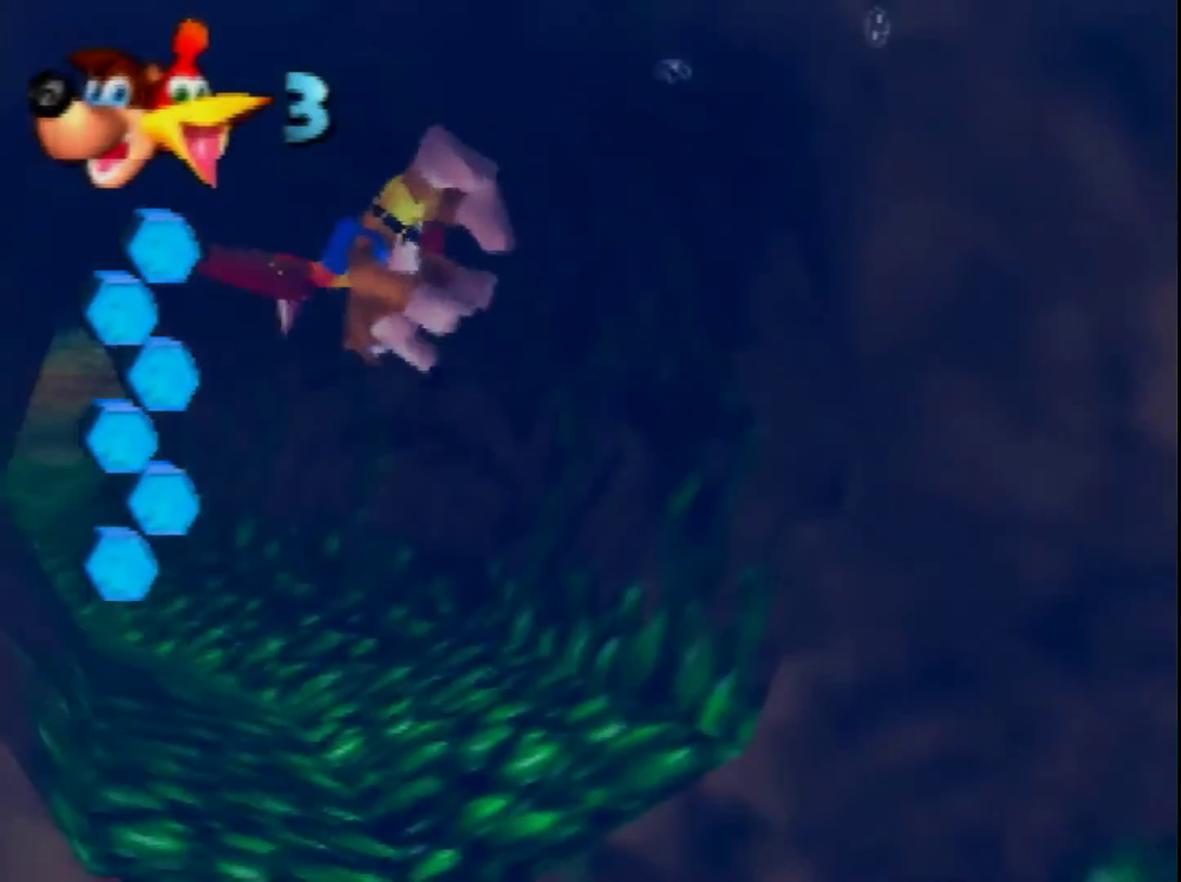
{"buttons": ["B"], "left_stick": "down-right", "events": [[40, "left_stick", "right"], [320, "left_stick", "down-right"]]}
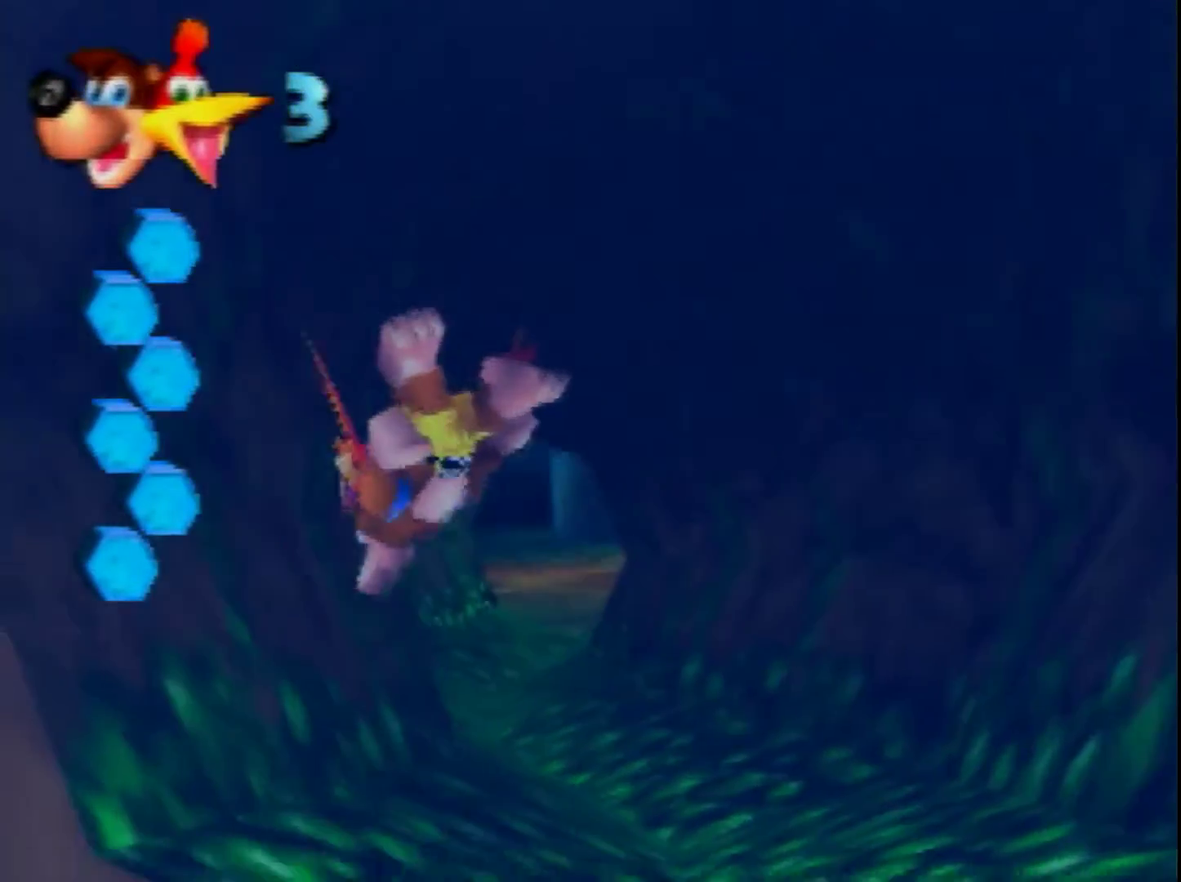
{"buttons": ["B"], "left_stick": "down-right", "events": []}
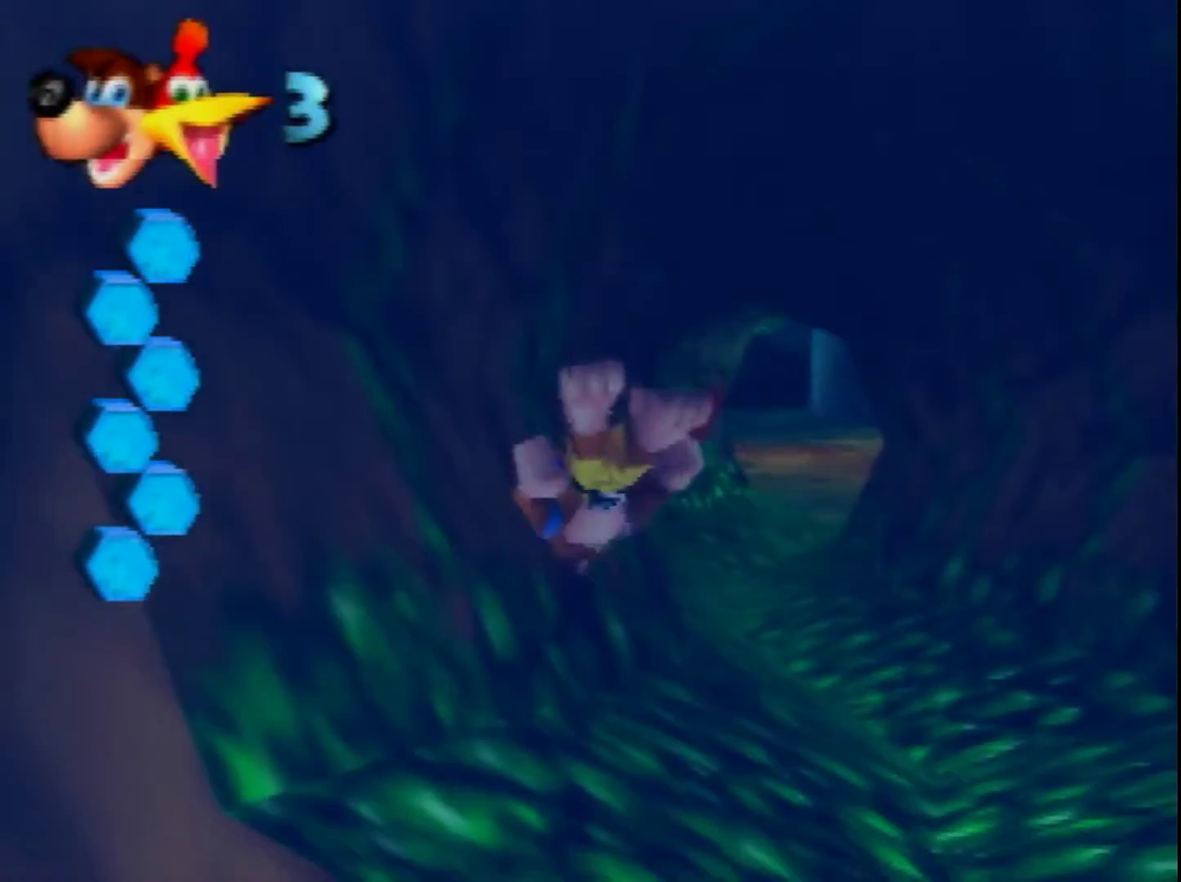
{"buttons": ["B"], "left_stick": "down", "events": [[360, "left_stick", "down"]]}
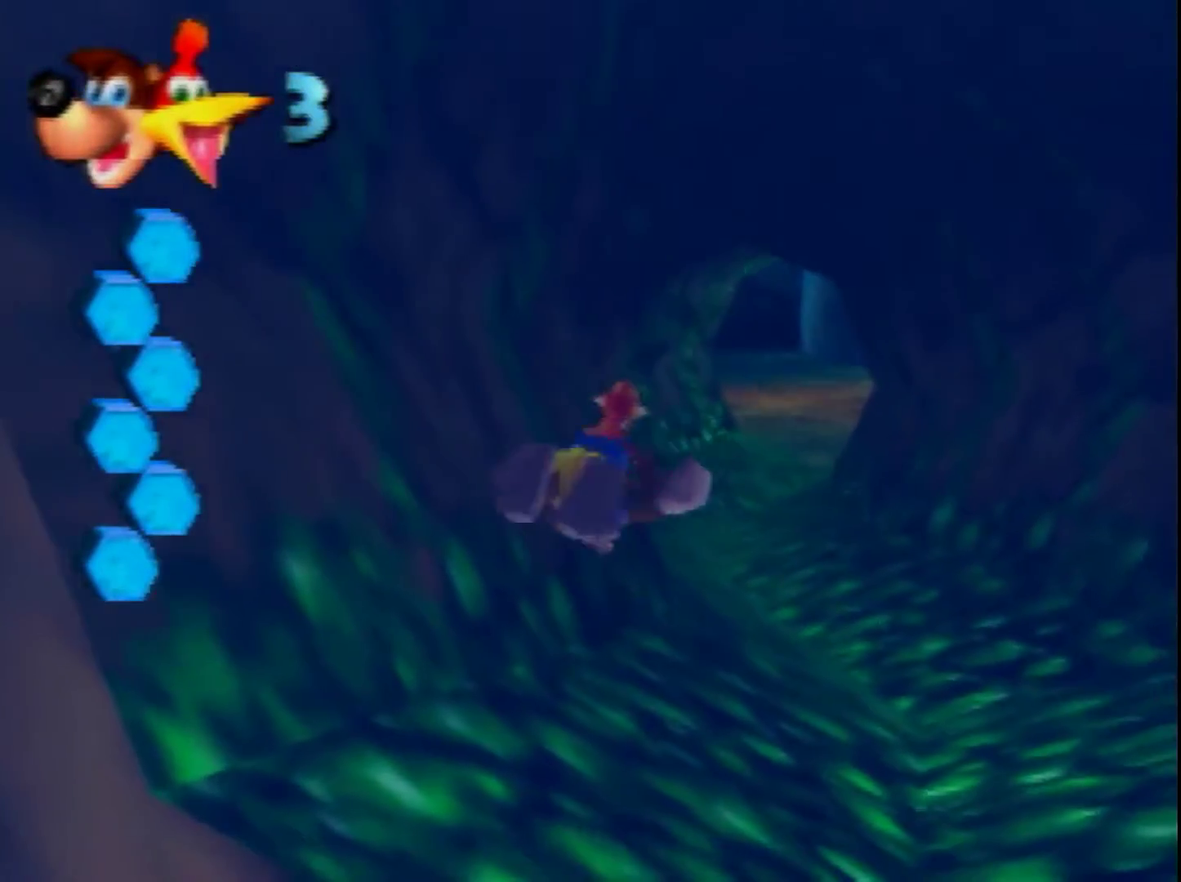
{"buttons": ["B"], "left_stick": "center", "events": [[80, "left_stick", "center"]]}
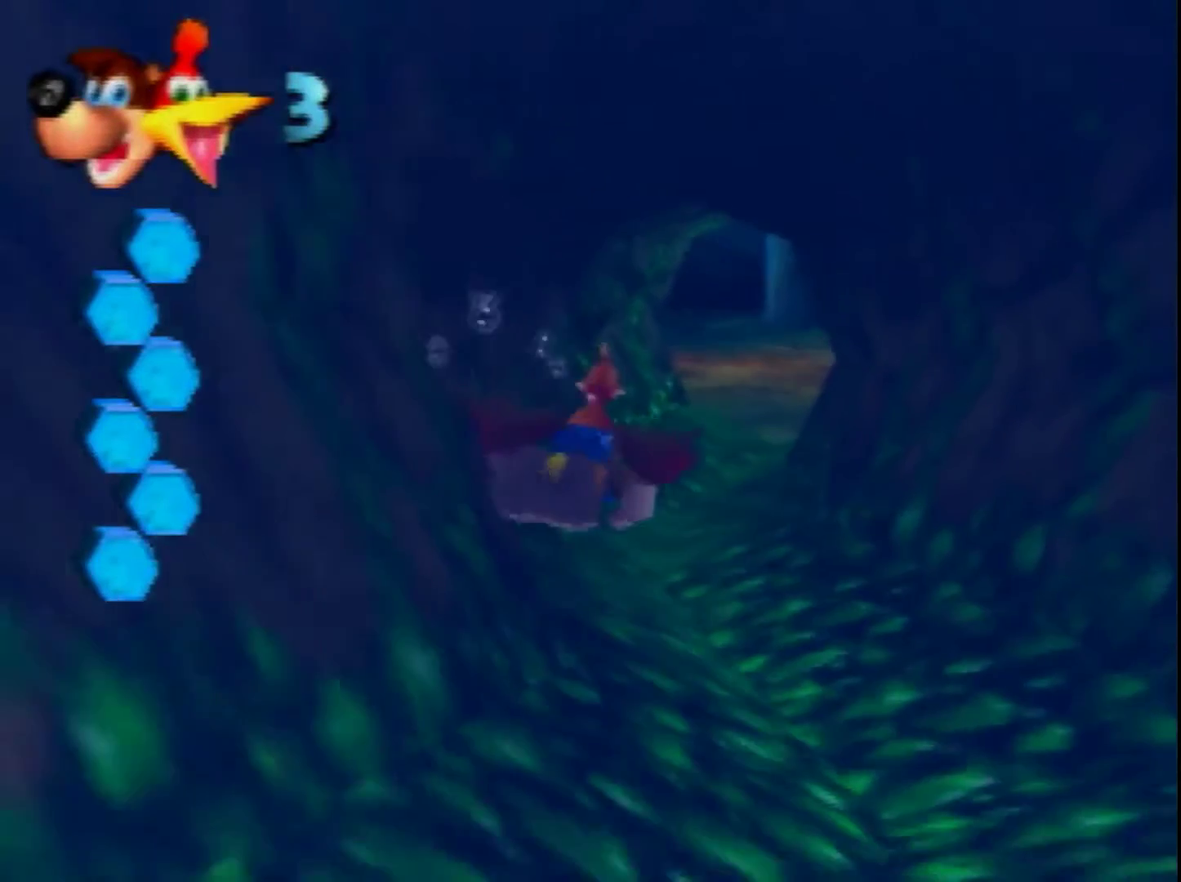
{"buttons": ["B"], "left_stick": "center", "events": []}
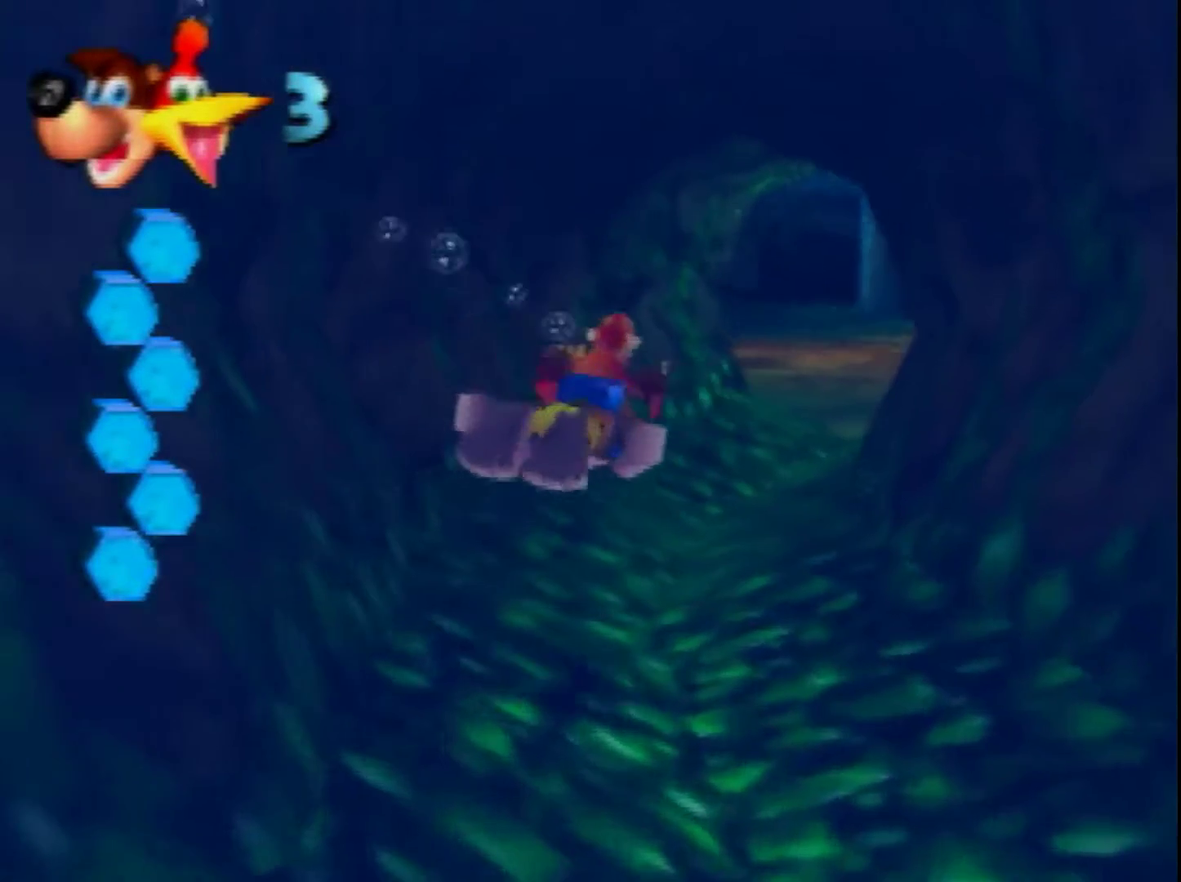
{"buttons": ["B"], "left_stick": "down", "events": [[400, "left_stick", "down"]]}
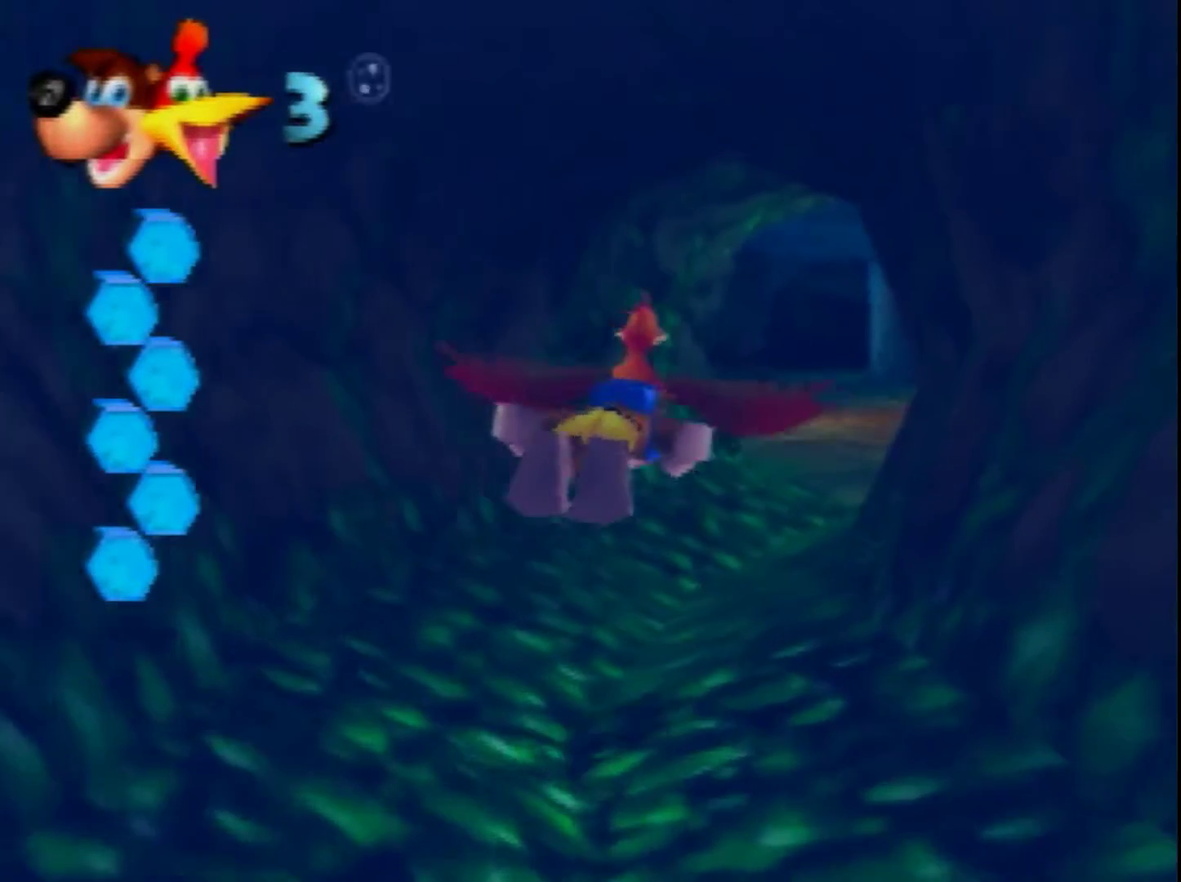
{"buttons": ["B"], "left_stick": "center", "events": [[40, "left_stick", "center"], [240, "left_stick", "down"], [440, "left_stick", "center"]]}